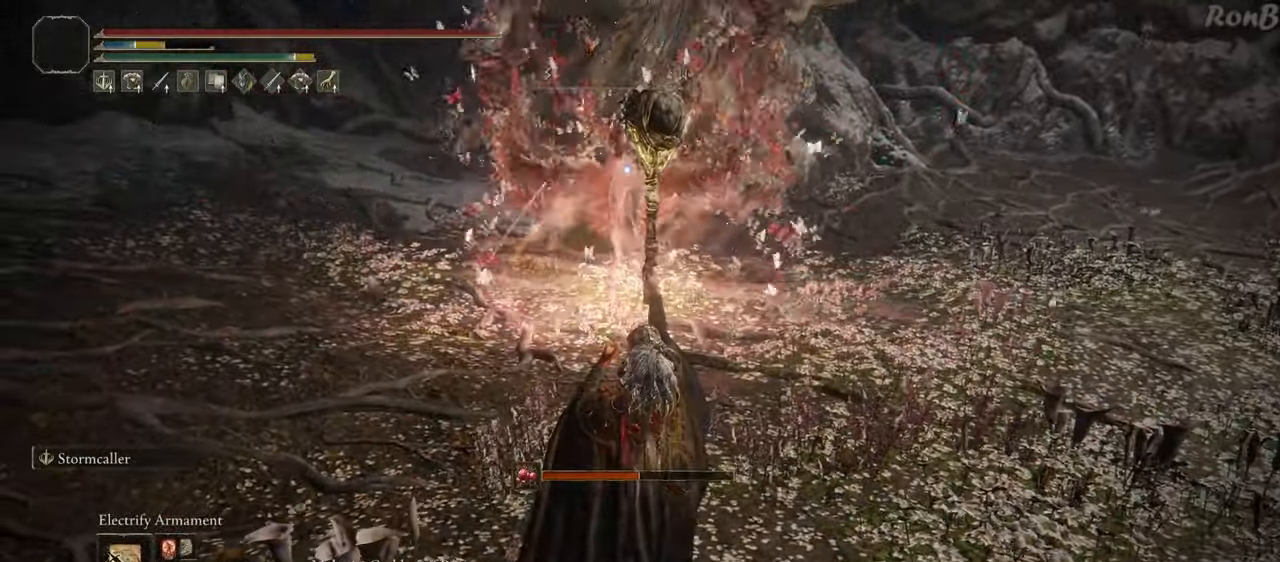
Gameplay with a controller (PlayStation layout); each line is a JSON object with the inputs held at the frame after it. "events" lists button and stick changes between this image and that frame as [ms after this image, input, new state], when the widget could be followed in between. Not read: R1.
{"buttons": ["R2"], "left_stick": "down", "right_stick": "center", "events": [[83, "R2", "down"]]}
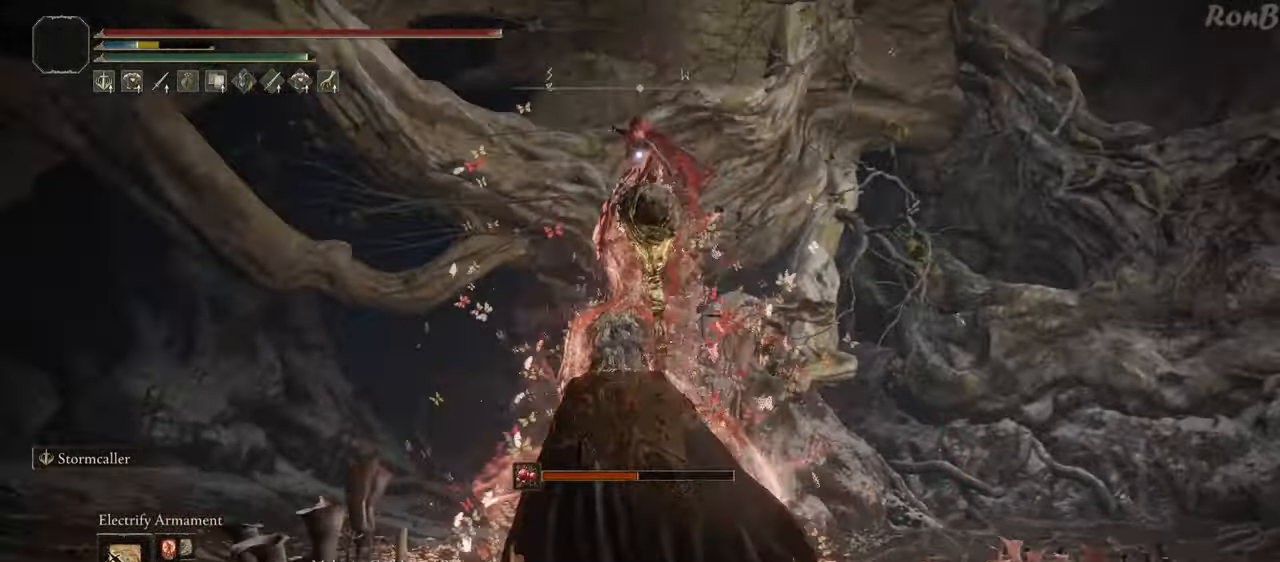
{"buttons": ["R2"], "left_stick": "down", "right_stick": "center", "events": [[200, "R2", "up"], [317, "R2", "down"]]}
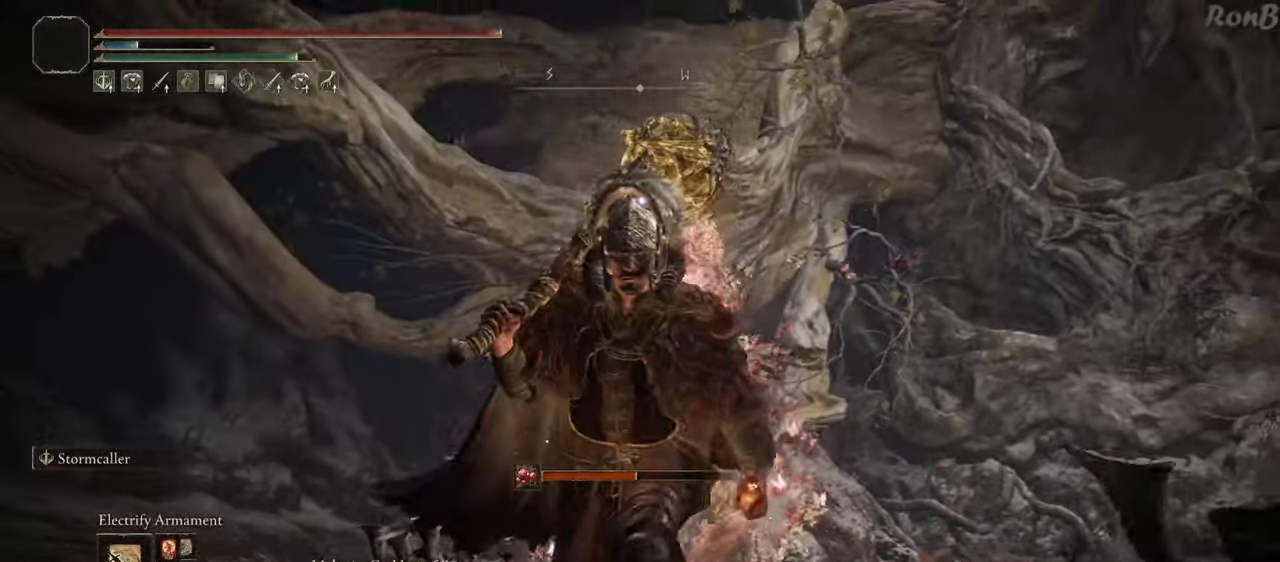
{"buttons": ["R2"], "left_stick": "down", "right_stick": "center", "events": []}
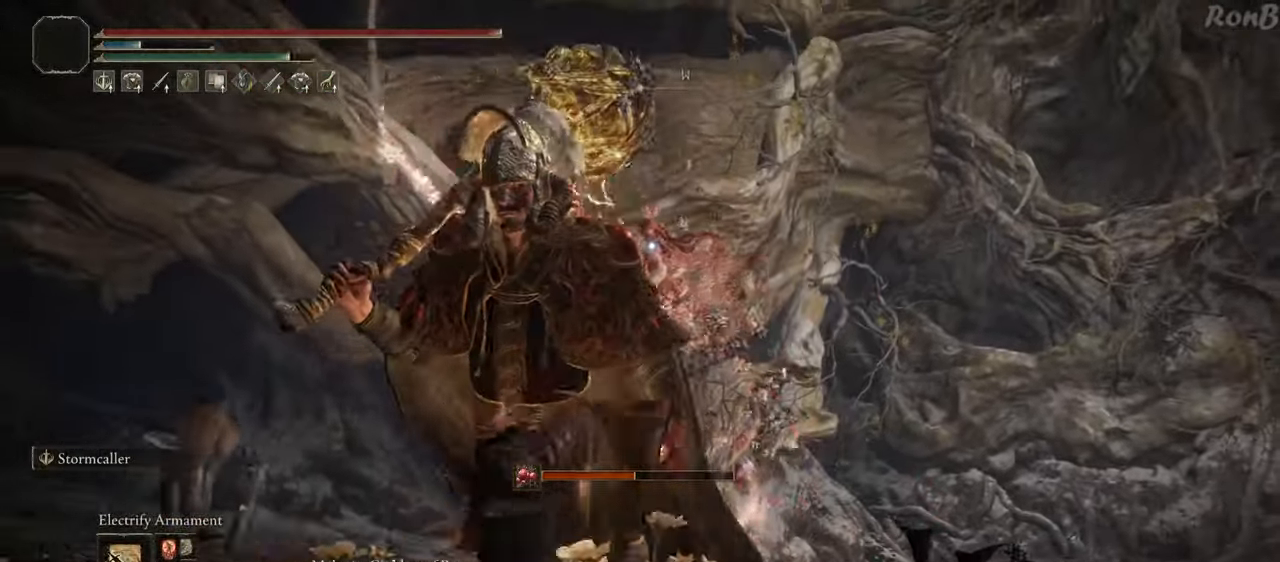
{"buttons": ["R2"], "left_stick": "down", "right_stick": "center", "events": []}
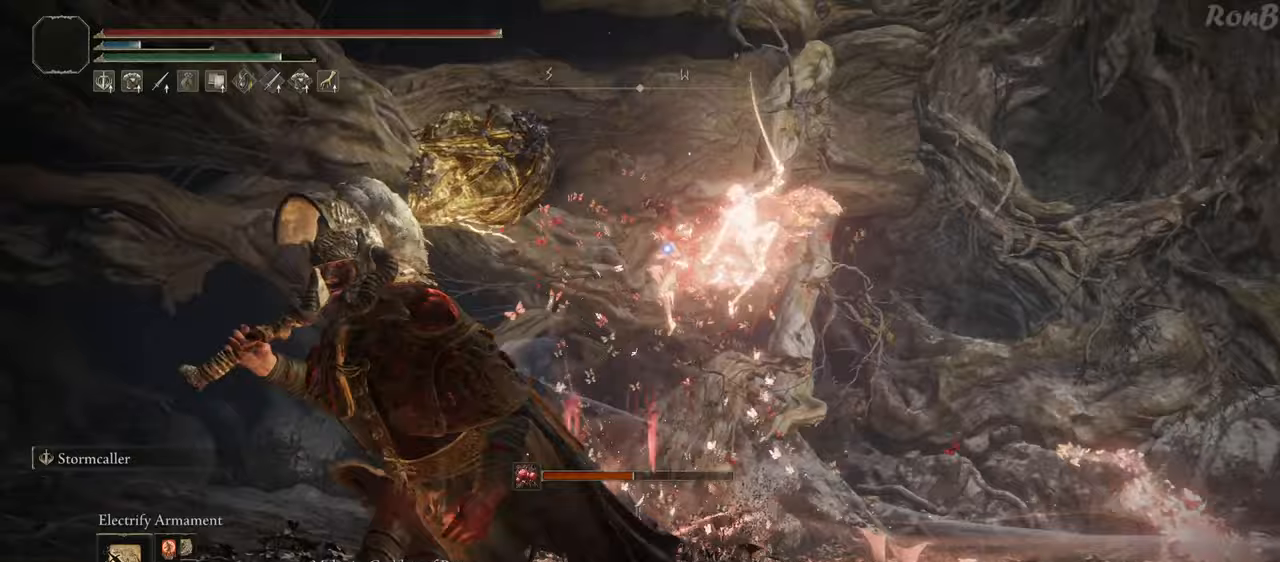
{"buttons": [], "left_stick": "down-left", "right_stick": "center", "events": [[33, "R2", "up"], [133, "R2", "down"], [183, "left_stick", "down-left"], [250, "R2", "up"], [417, "R2", "down"], [500, "R2", "up"]]}
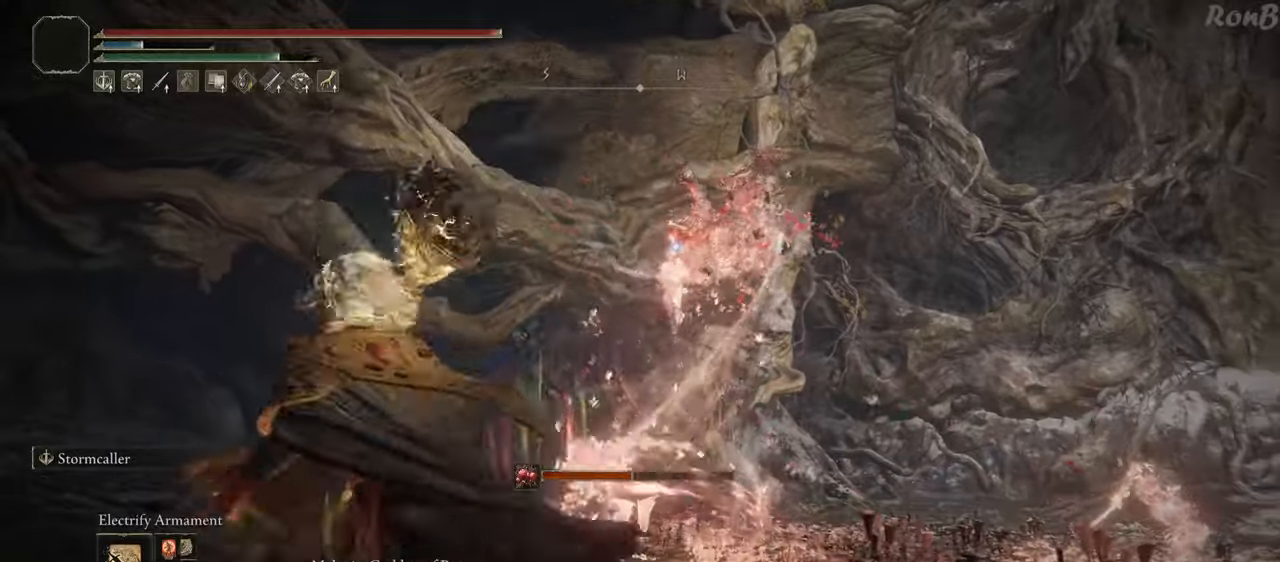
{"buttons": [], "left_stick": "down-left", "right_stick": "center", "events": []}
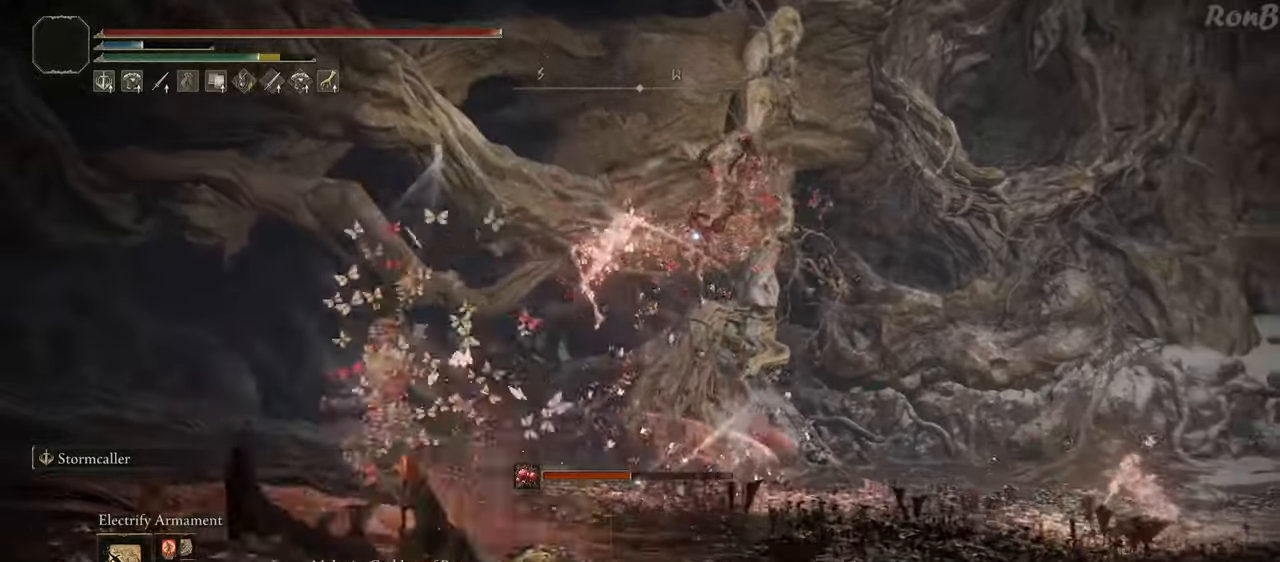
{"buttons": [], "left_stick": "down", "right_stick": "center", "events": [[217, "R2", "down"], [267, "R2", "up"], [433, "left_stick", "down"]]}
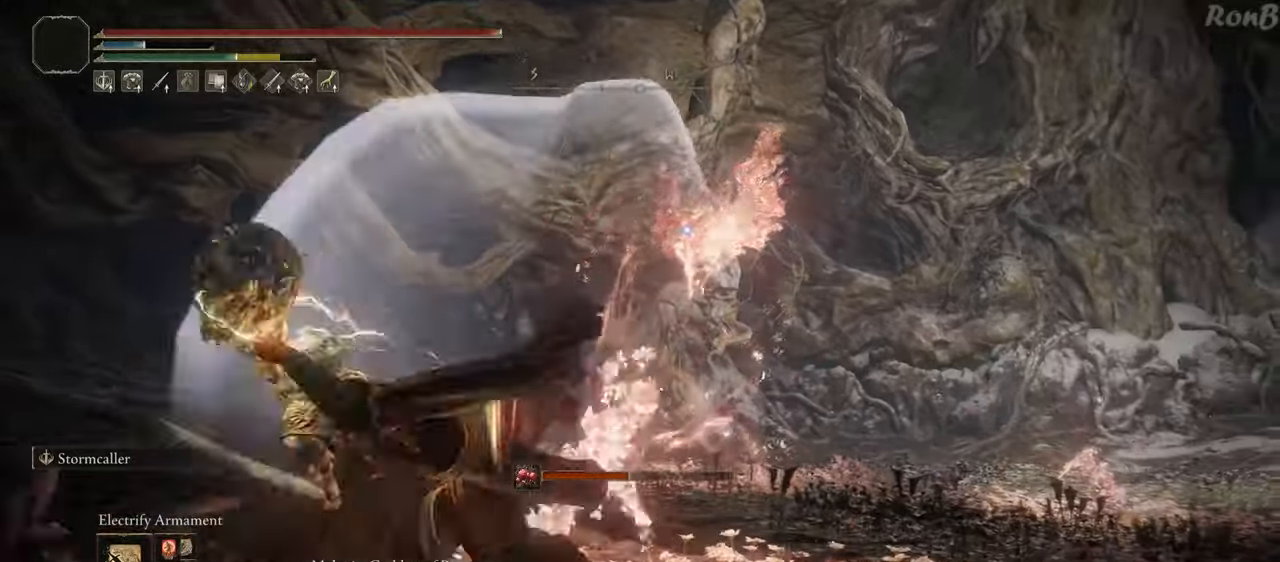
{"buttons": ["R2"], "left_stick": "down", "right_stick": "center", "events": [[117, "R2", "down"], [367, "R2", "up"], [500, "R2", "down"]]}
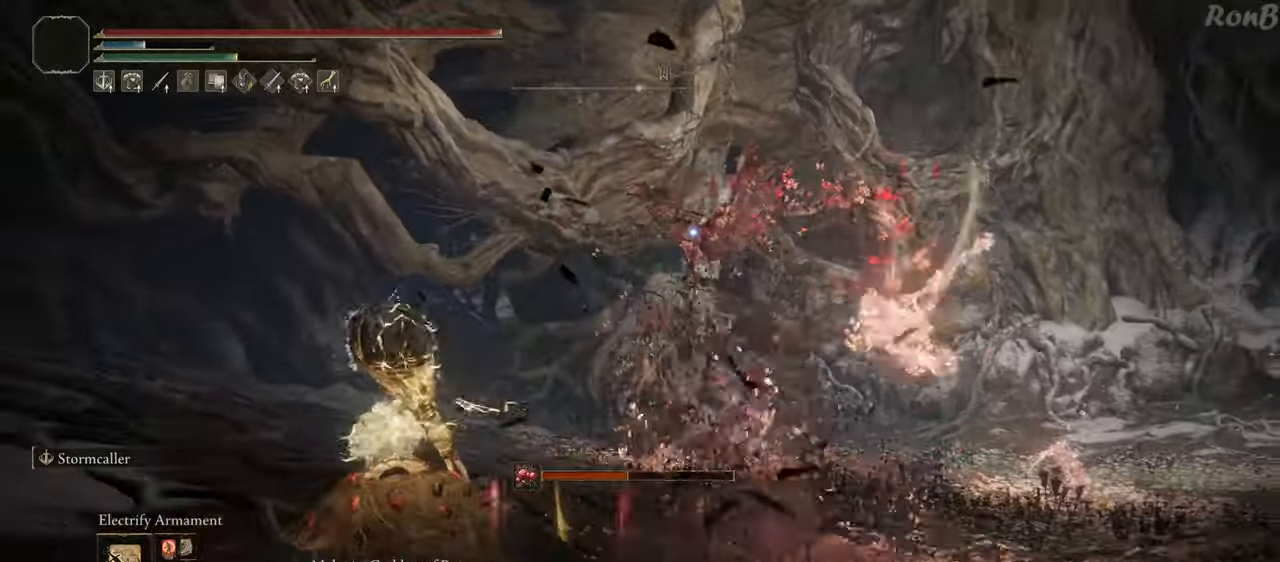
{"buttons": [], "left_stick": "down", "right_stick": "center", "events": [[83, "R2", "up"]]}
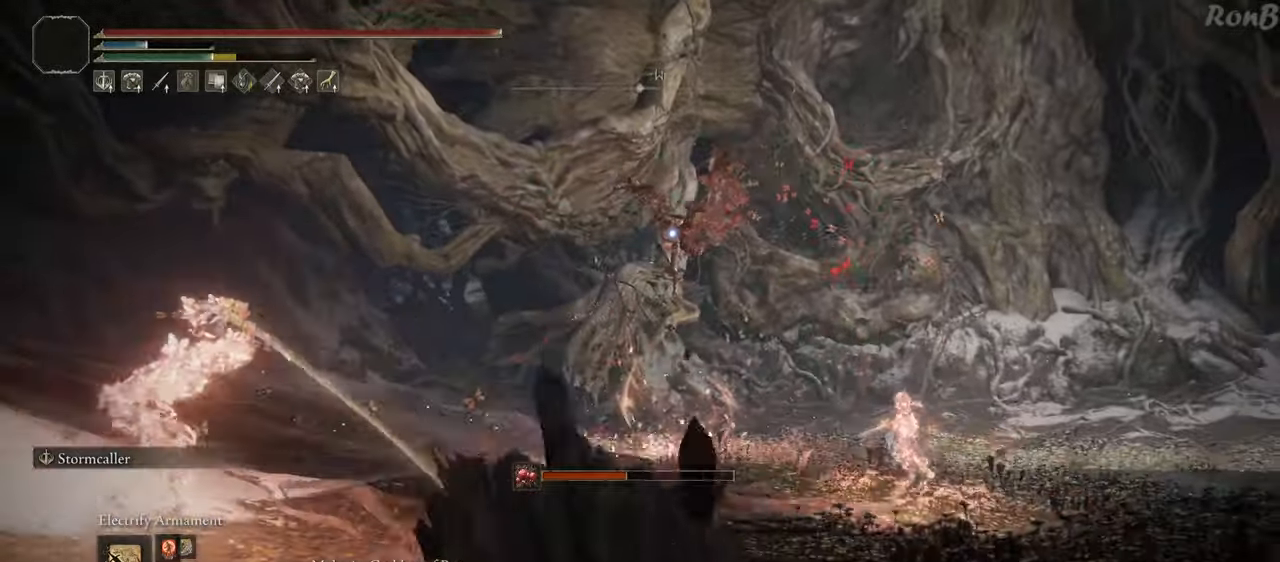
{"buttons": [], "left_stick": "down-right", "right_stick": "center", "events": [[83, "R2", "down"], [150, "R2", "up"], [150, "left_stick", "down-right"]]}
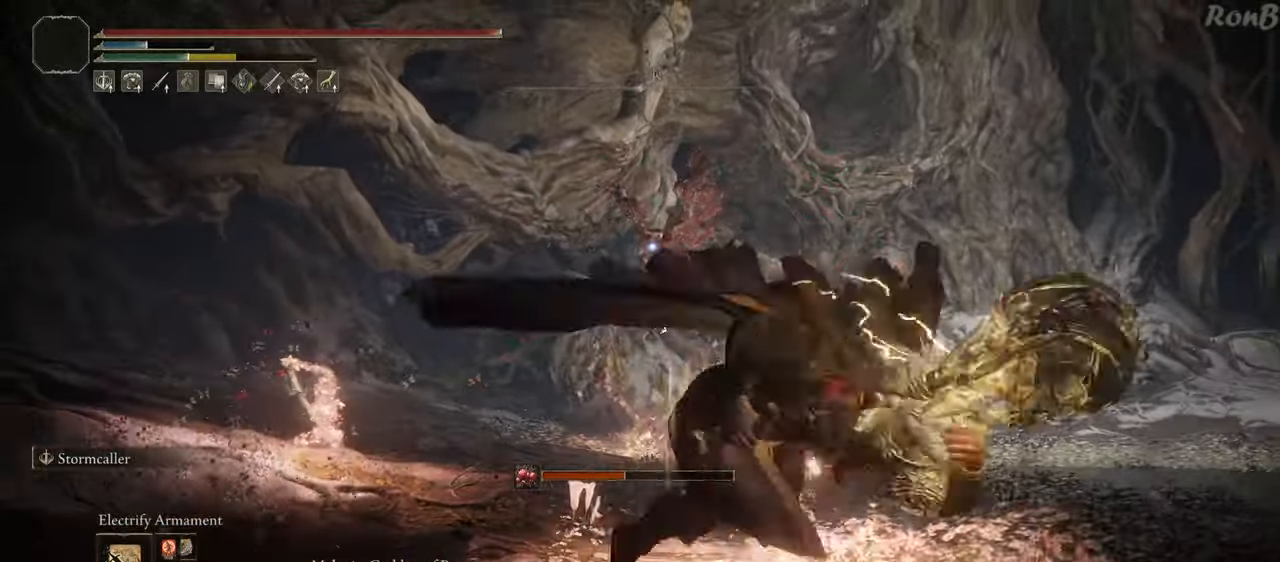
{"buttons": [], "left_stick": "down-right", "right_stick": "center", "events": [[300, "R2", "down"], [367, "R2", "up"]]}
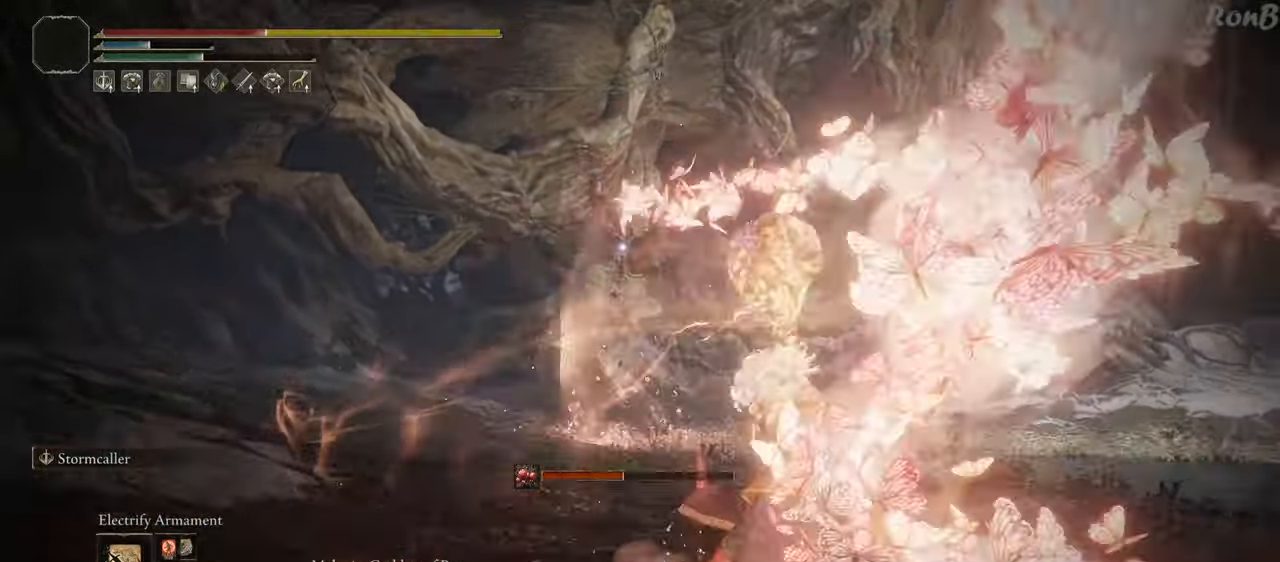
{"buttons": ["R2"], "left_stick": "down-right", "right_stick": "center", "events": [[317, "R2", "down"], [433, "R2", "up"], [500, "R2", "down"]]}
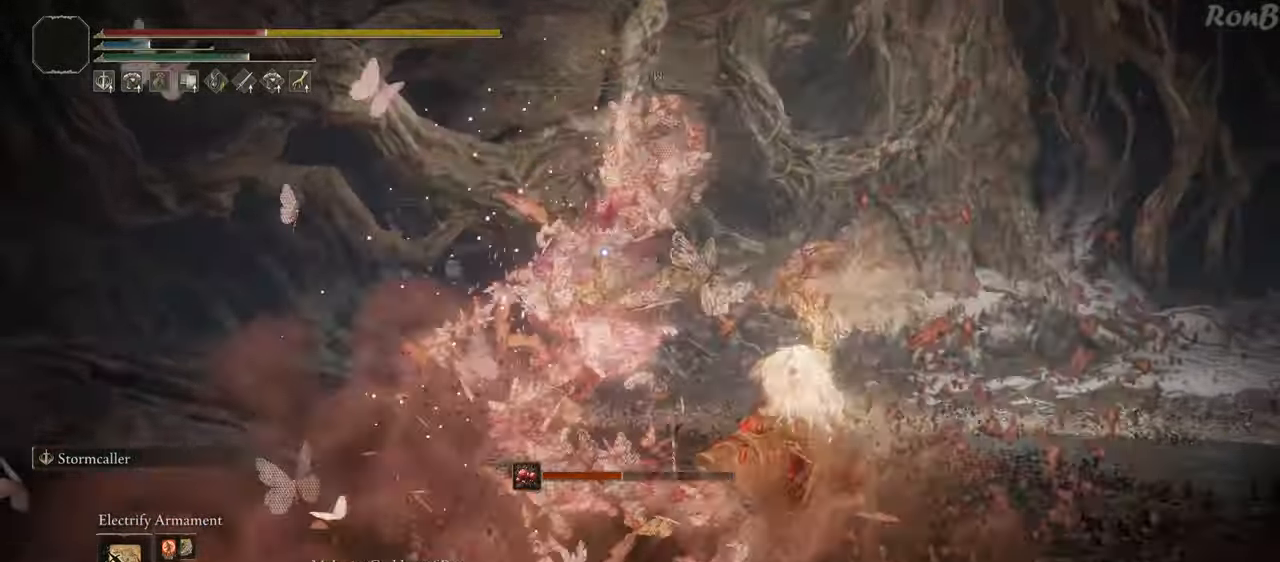
{"buttons": [], "left_stick": "down-right", "right_stick": "down", "events": [[67, "R2", "up"], [500, "right_stick", "down"]]}
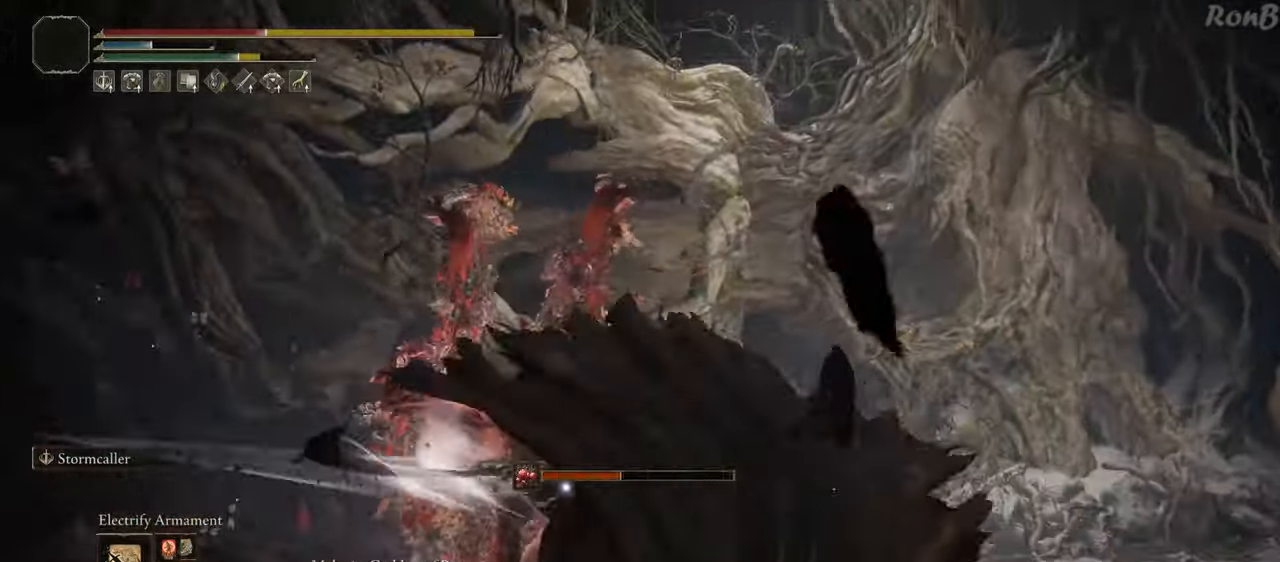
{"buttons": [], "left_stick": "down-right", "right_stick": "center", "events": [[250, "right_stick", "center"], [417, "SQUARE", "down"], [500, "SQUARE", "up"]]}
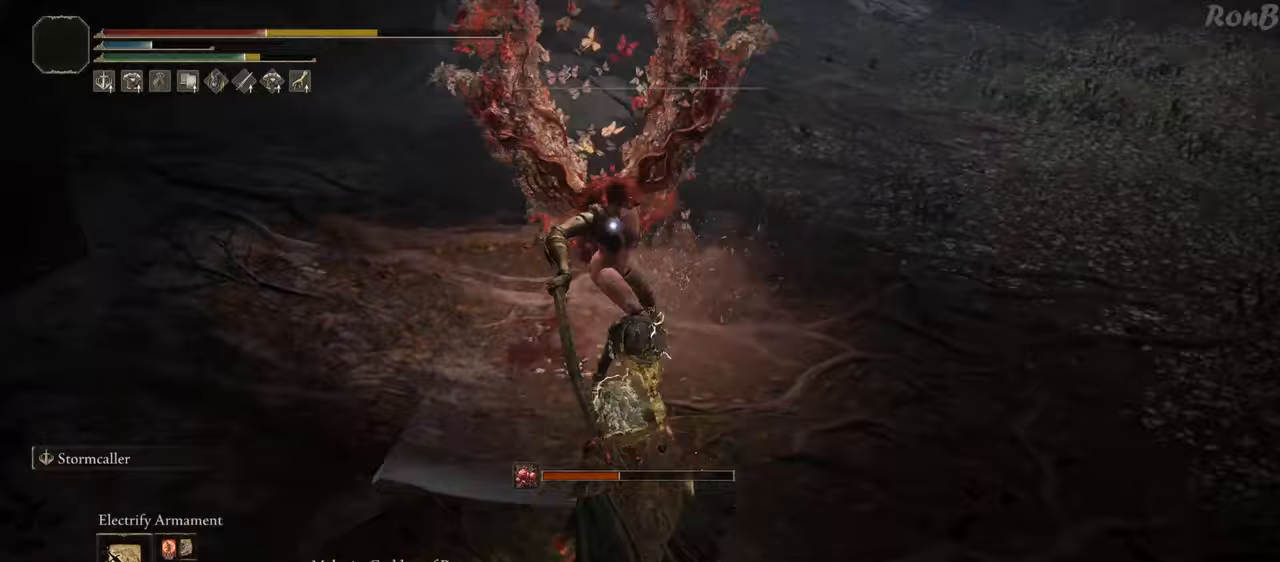
{"buttons": [], "left_stick": "down-right", "right_stick": "center", "events": [[83, "SQUARE", "down"], [167, "SQUARE", "up"]]}
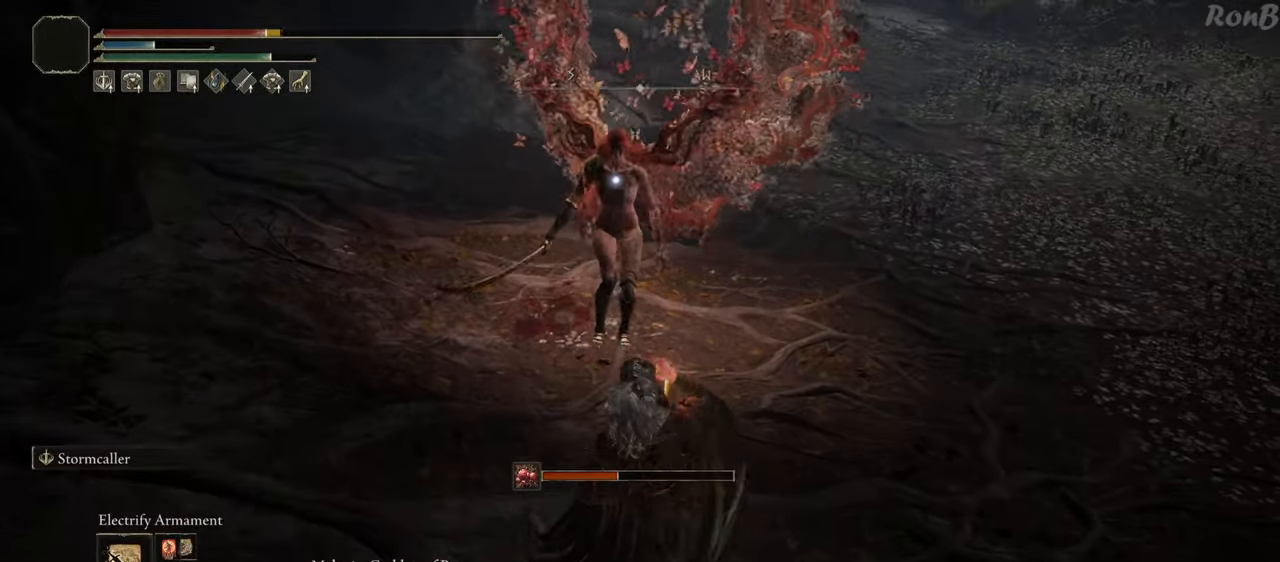
{"buttons": [], "left_stick": "down", "right_stick": "center", "events": [[167, "left_stick", "center"], [367, "left_stick", "down"]]}
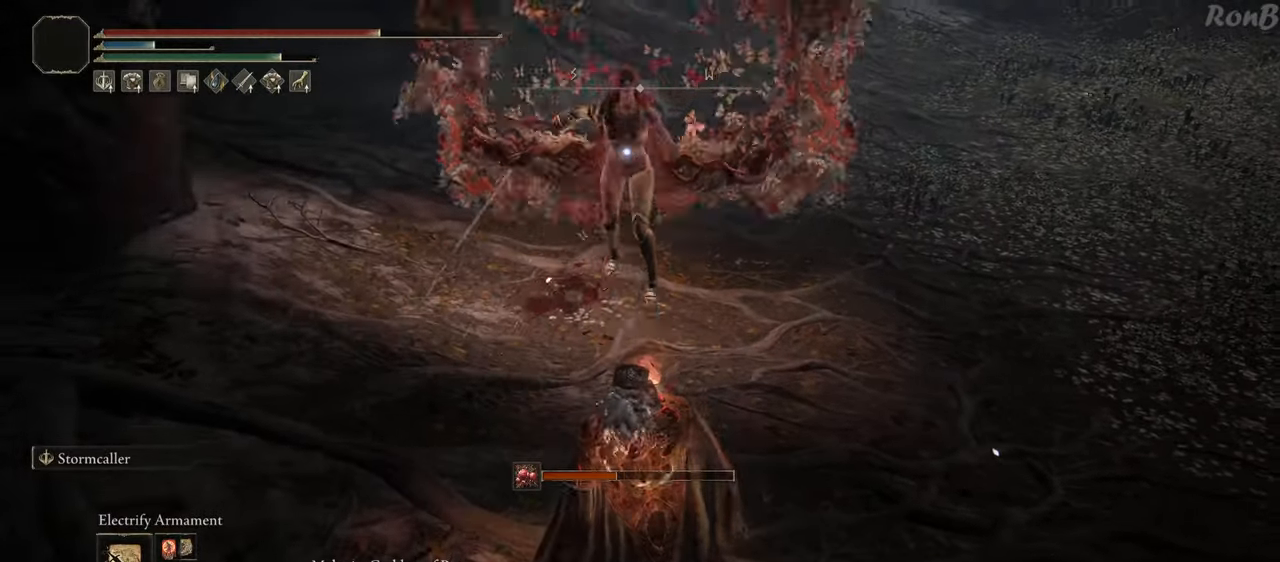
{"buttons": [], "left_stick": "down-right", "right_stick": "center", "events": [[100, "left_stick", "down-right"]]}
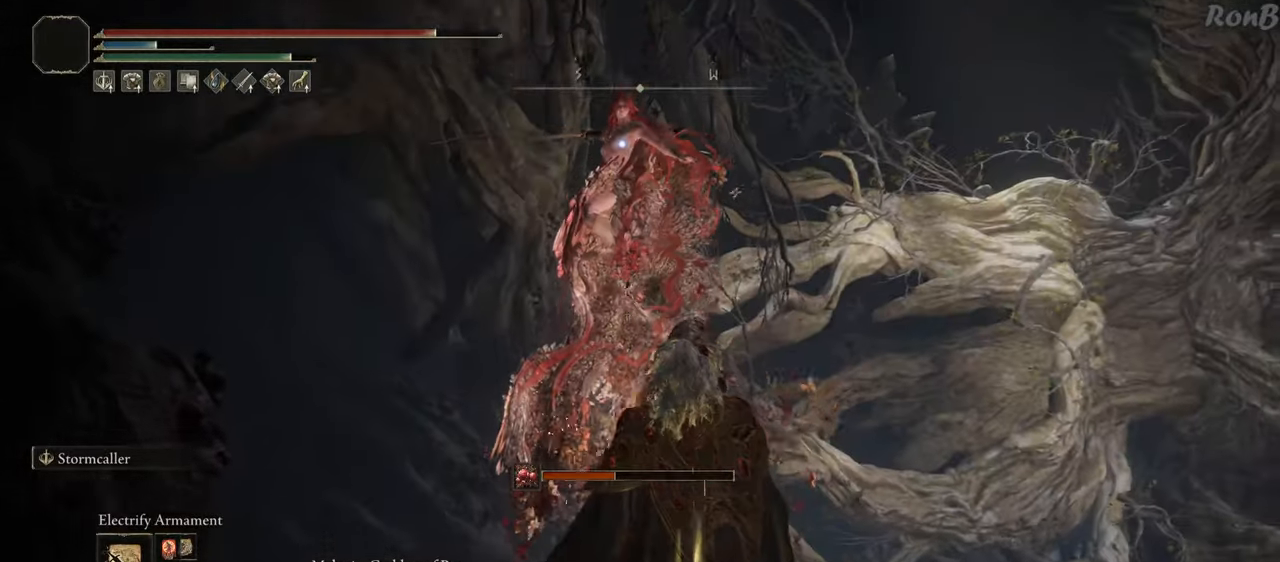
{"buttons": [], "left_stick": "down-right", "right_stick": "center", "events": []}
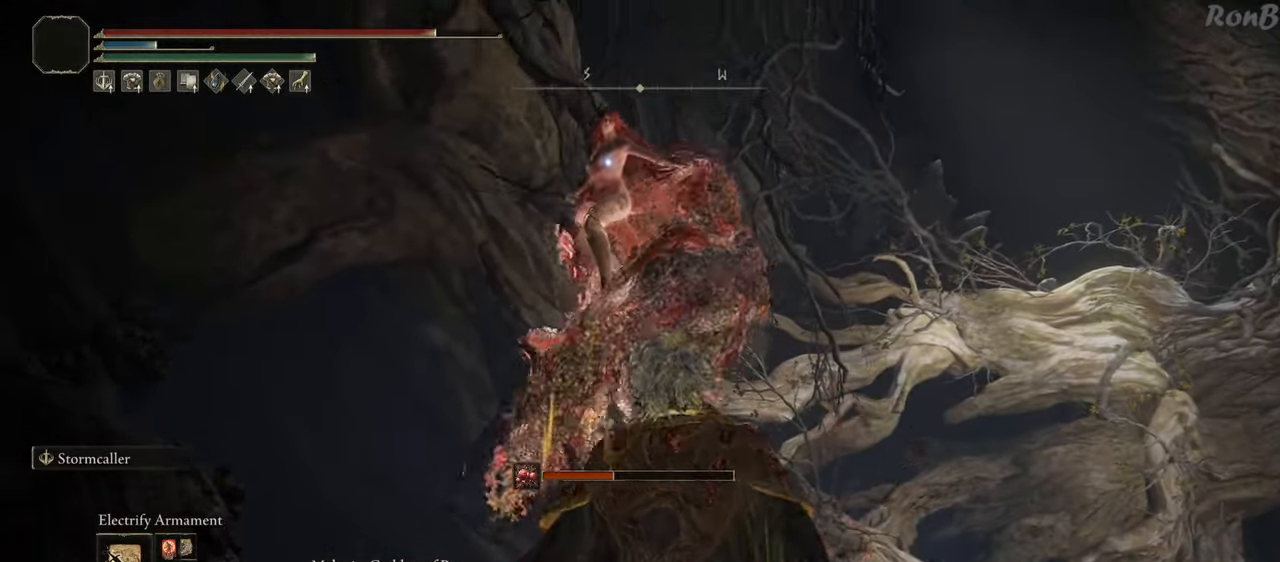
{"buttons": [], "left_stick": "up-left", "right_stick": "center", "events": [[33, "left_stick", "center"], [433, "left_stick", "up-left"]]}
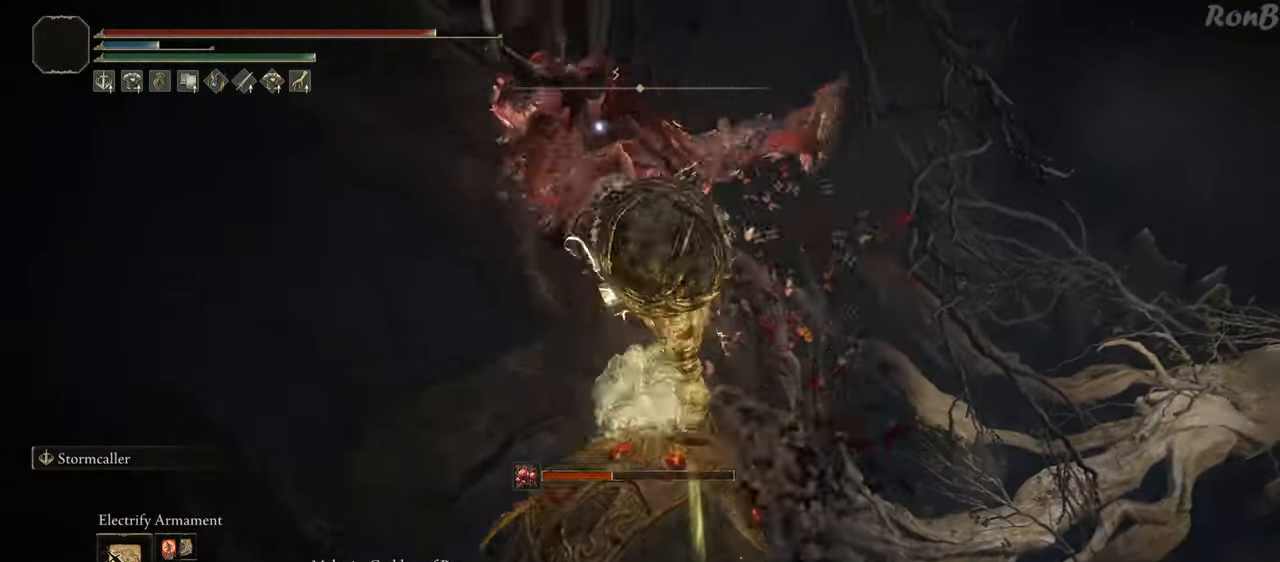
{"buttons": [], "left_stick": "up", "right_stick": "center", "events": [[383, "left_stick", "up"]]}
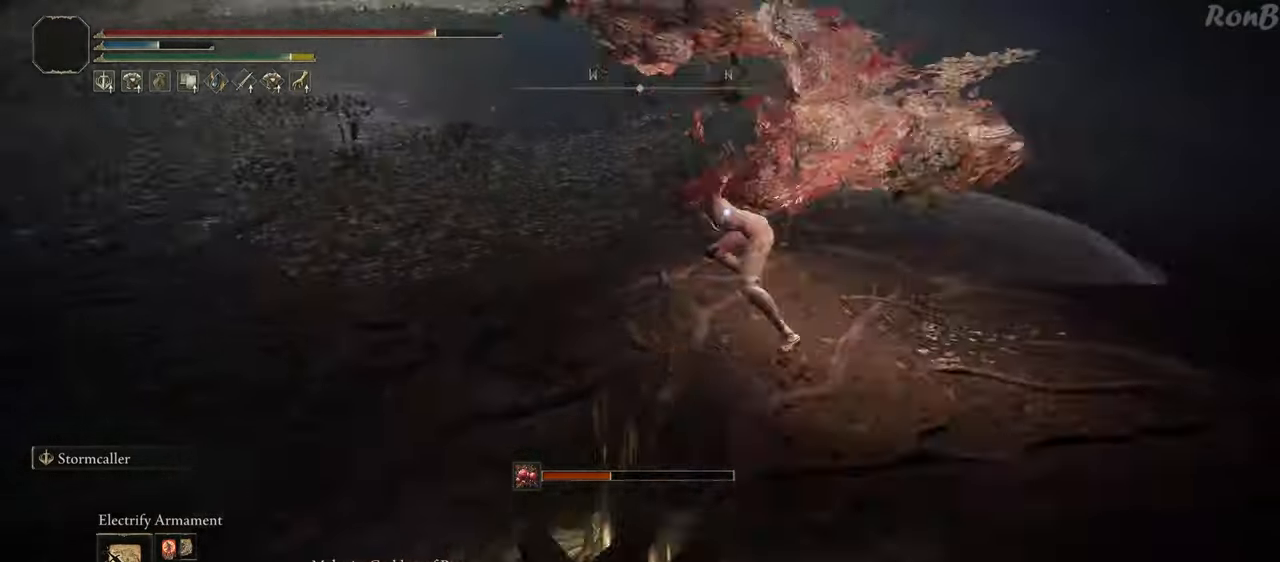
{"buttons": [], "left_stick": "up-left", "right_stick": "center", "events": [[67, "left_stick", "up-left"]]}
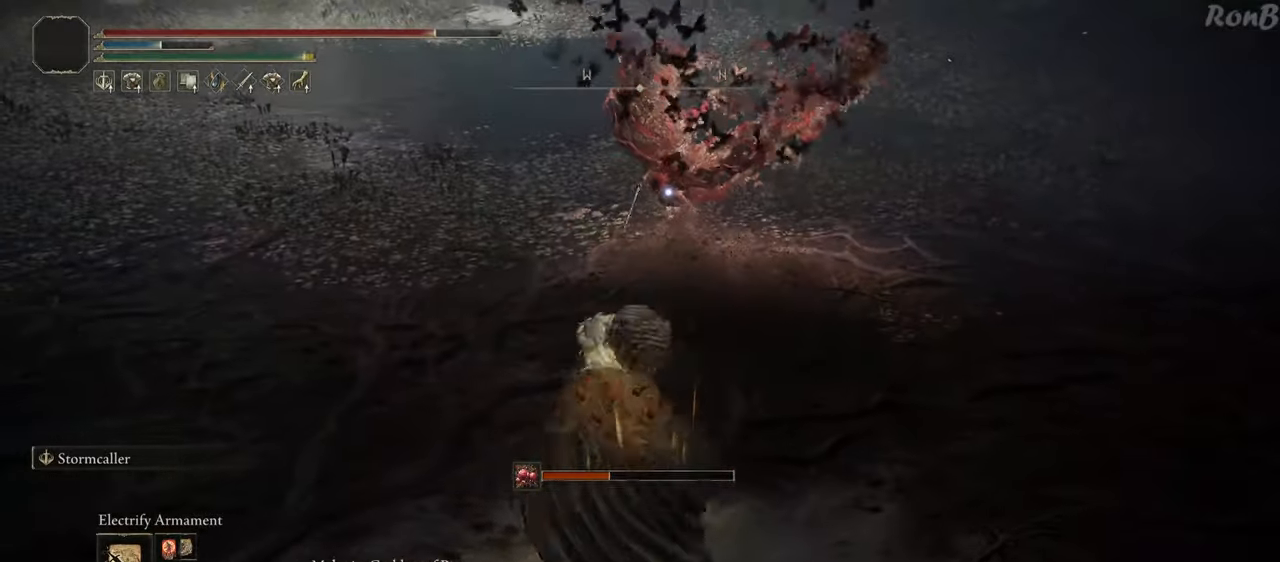
{"buttons": [], "left_stick": "up-left", "right_stick": "center", "events": [[167, "R2", "down"], [250, "R2", "up"]]}
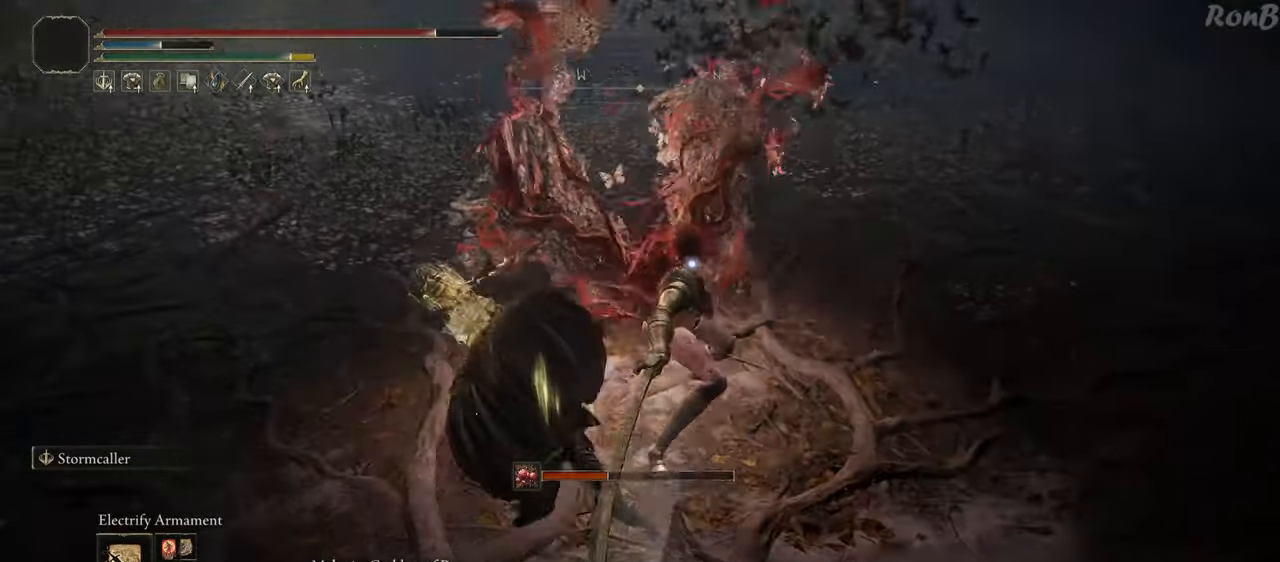
{"buttons": ["TRIANGLE", "R2"], "left_stick": "down-left", "right_stick": "center", "events": [[67, "left_stick", "left"], [183, "left_stick", "down-left"], [367, "TRIANGLE", "down"], [483, "R2", "down"]]}
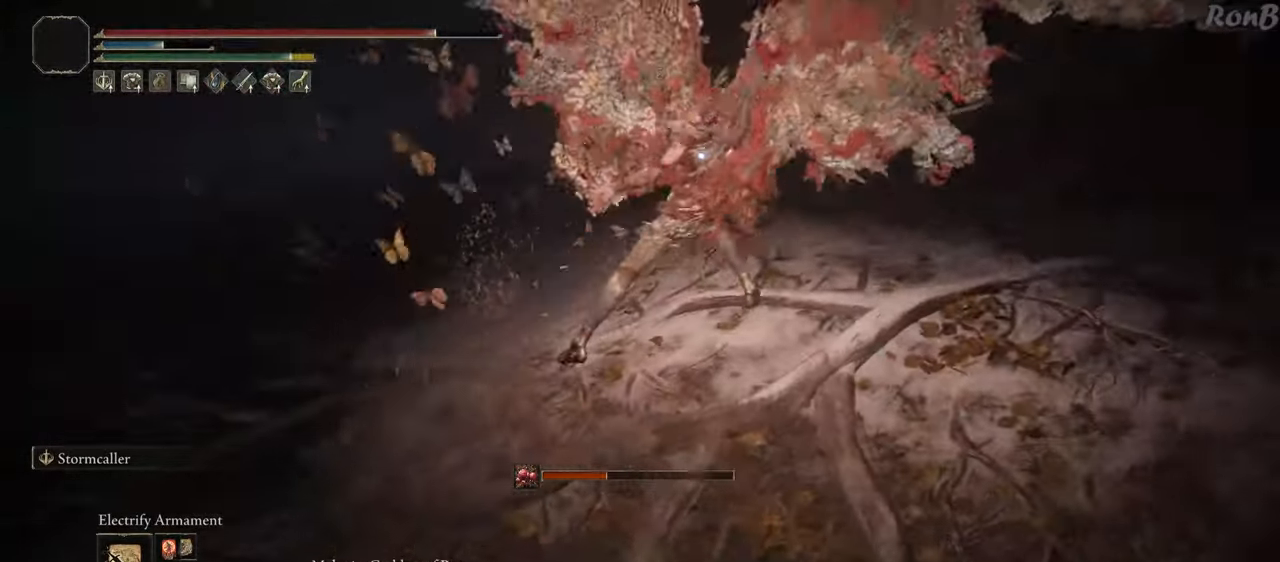
{"buttons": ["R2"], "left_stick": "down-left", "right_stick": "center", "events": [[150, "R2", "up"], [150, "TRIANGLE", "up"], [400, "R2", "down"]]}
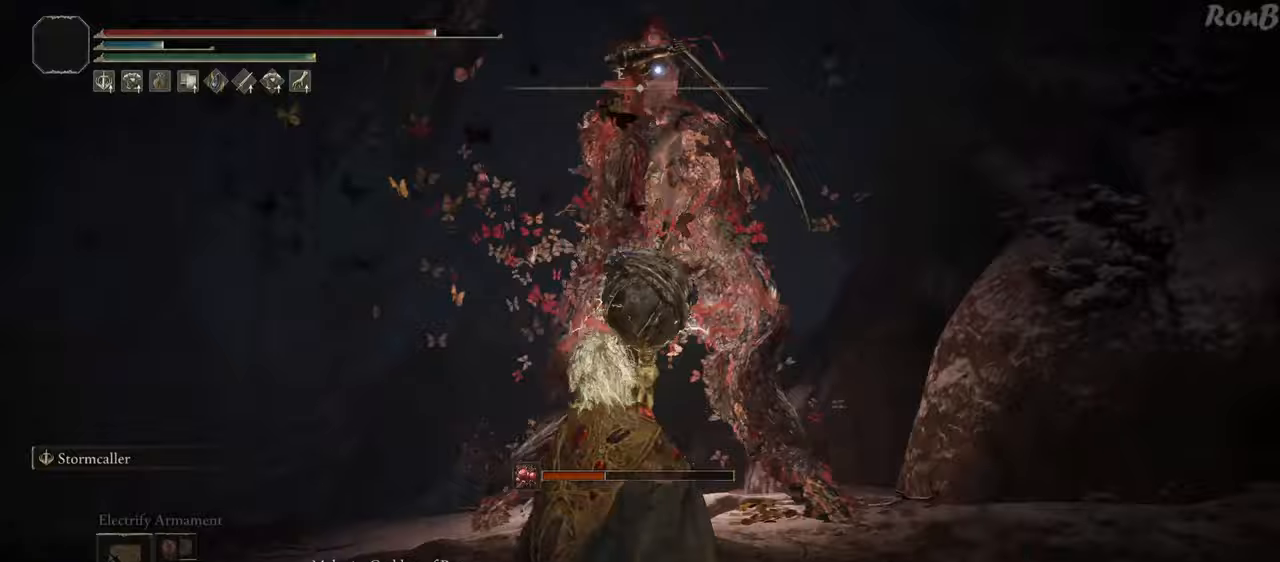
{"buttons": ["R2"], "left_stick": "down", "right_stick": "center", "events": [[467, "left_stick", "down"]]}
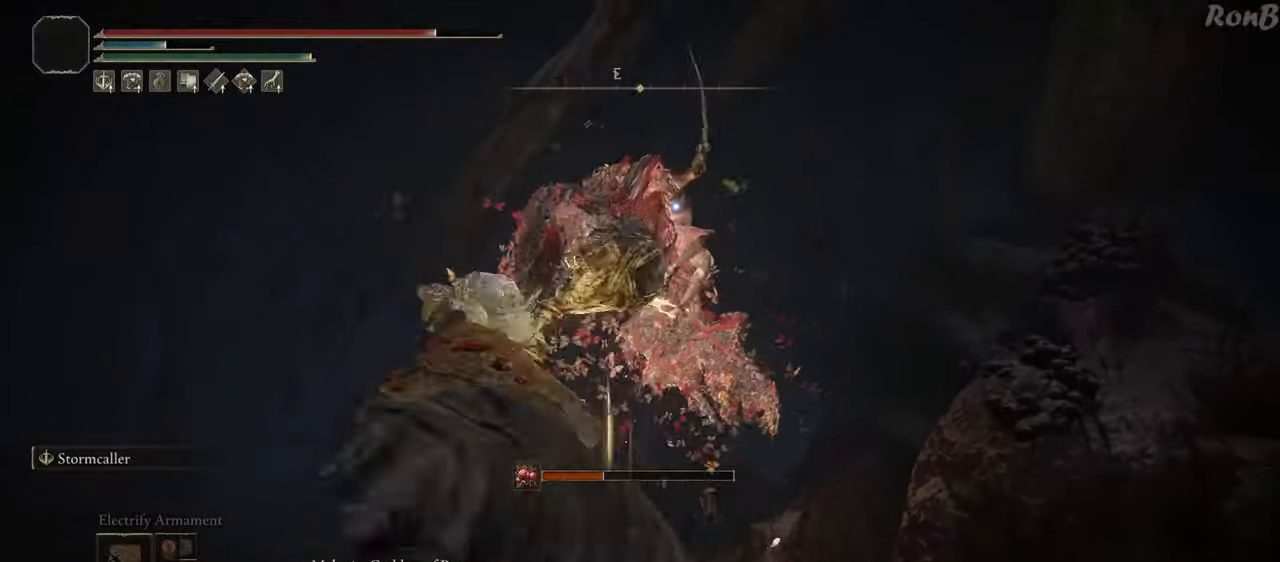
{"buttons": ["R2"], "left_stick": "down", "right_stick": "center", "events": []}
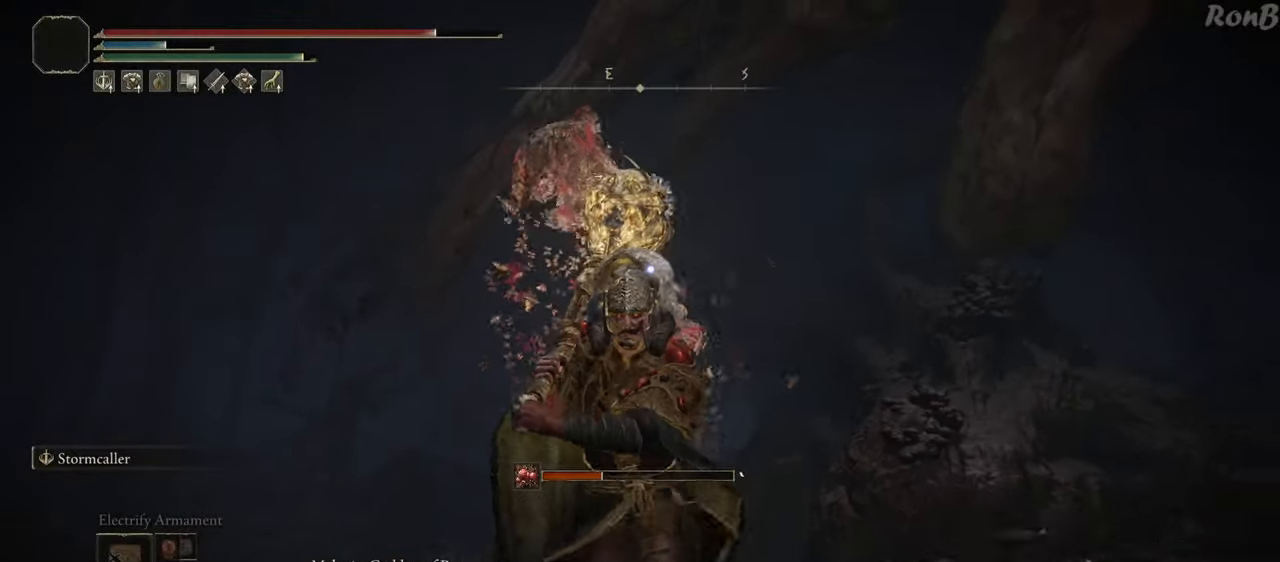
{"buttons": ["R2"], "left_stick": "down", "right_stick": "center", "events": [[133, "R2", "up"], [317, "R2", "down"]]}
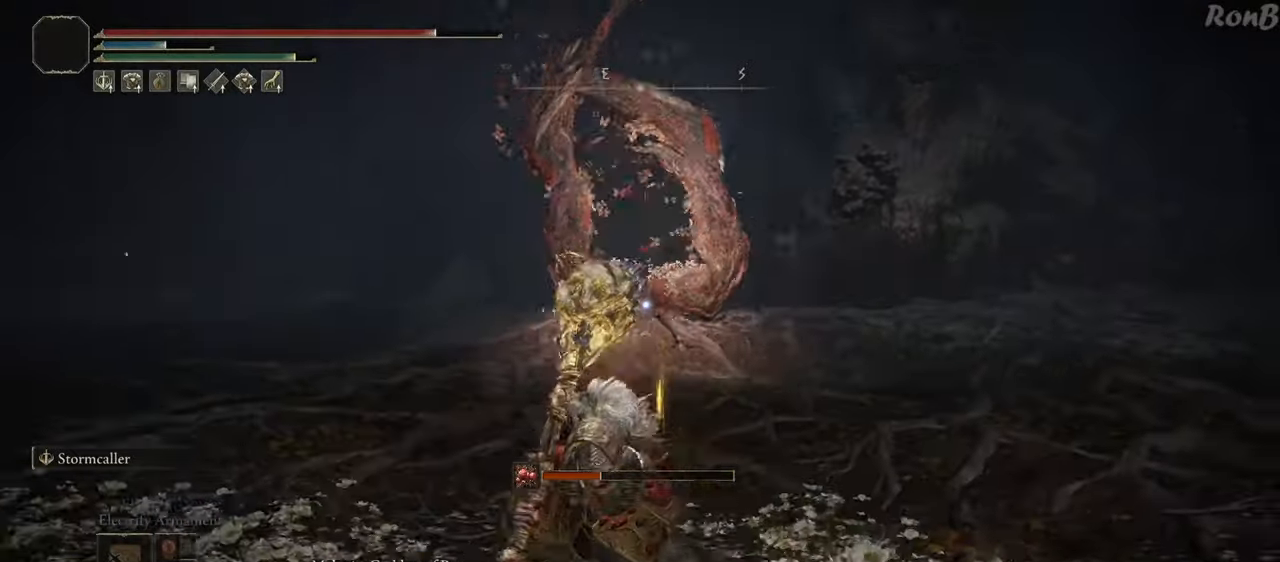
{"buttons": ["TRIANGLE"], "left_stick": "down", "right_stick": "center", "events": [[217, "R2", "up"], [500, "TRIANGLE", "down"]]}
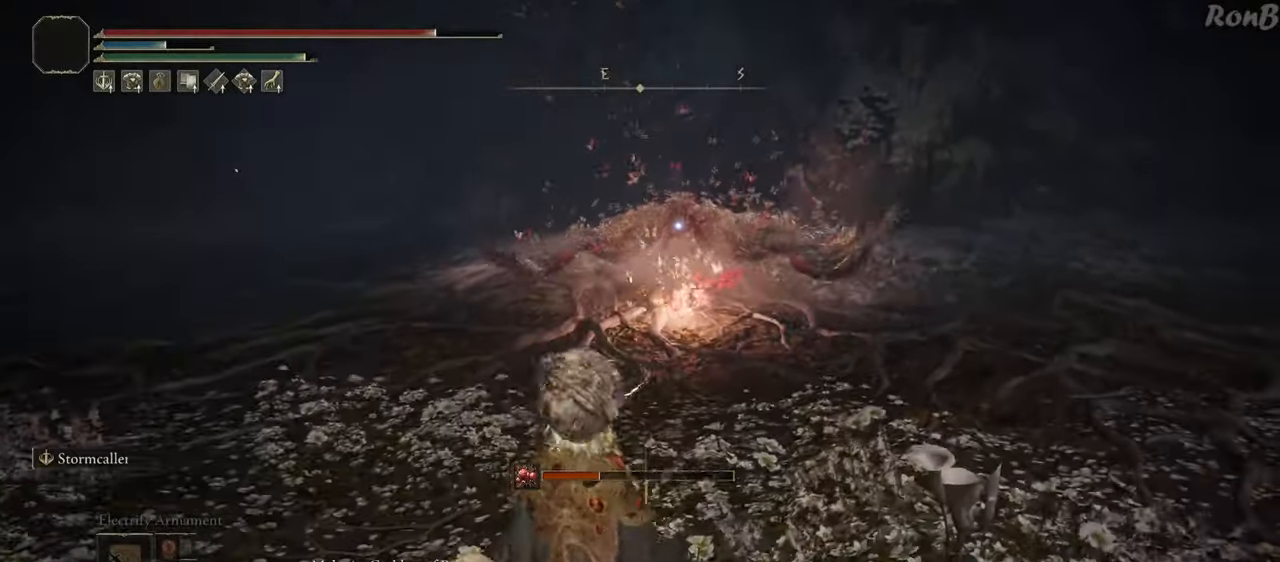
{"buttons": ["TRIANGLE"], "left_stick": "down", "right_stick": "center", "events": []}
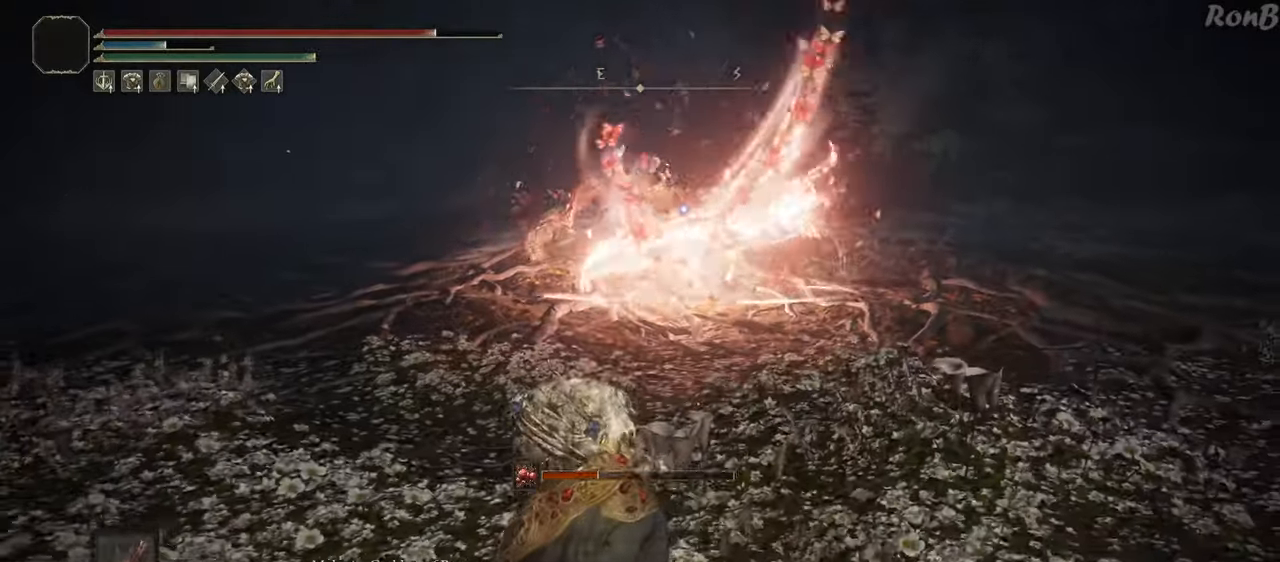
{"buttons": [], "left_stick": "down", "right_stick": "center", "events": [[100, "TRIANGLE", "up"]]}